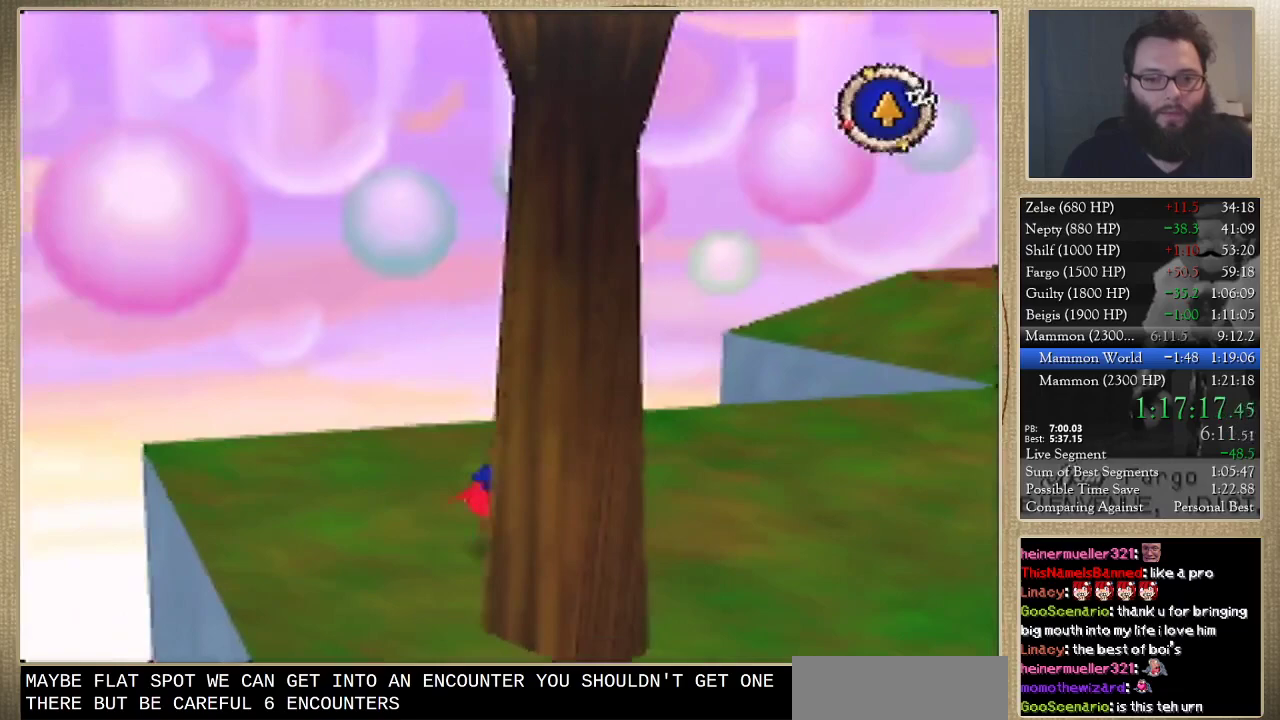
Gameplay with a controller (Nintendo layout); each line is a JSON object with the inputs held at the frame after it. "events" lists button and stick changes between this image and that frame as [ms after this image, input, new state], when the widget could be followed in between. Not read: L3 R3.
{"buttons": [], "left_stick": "up-right", "events": []}
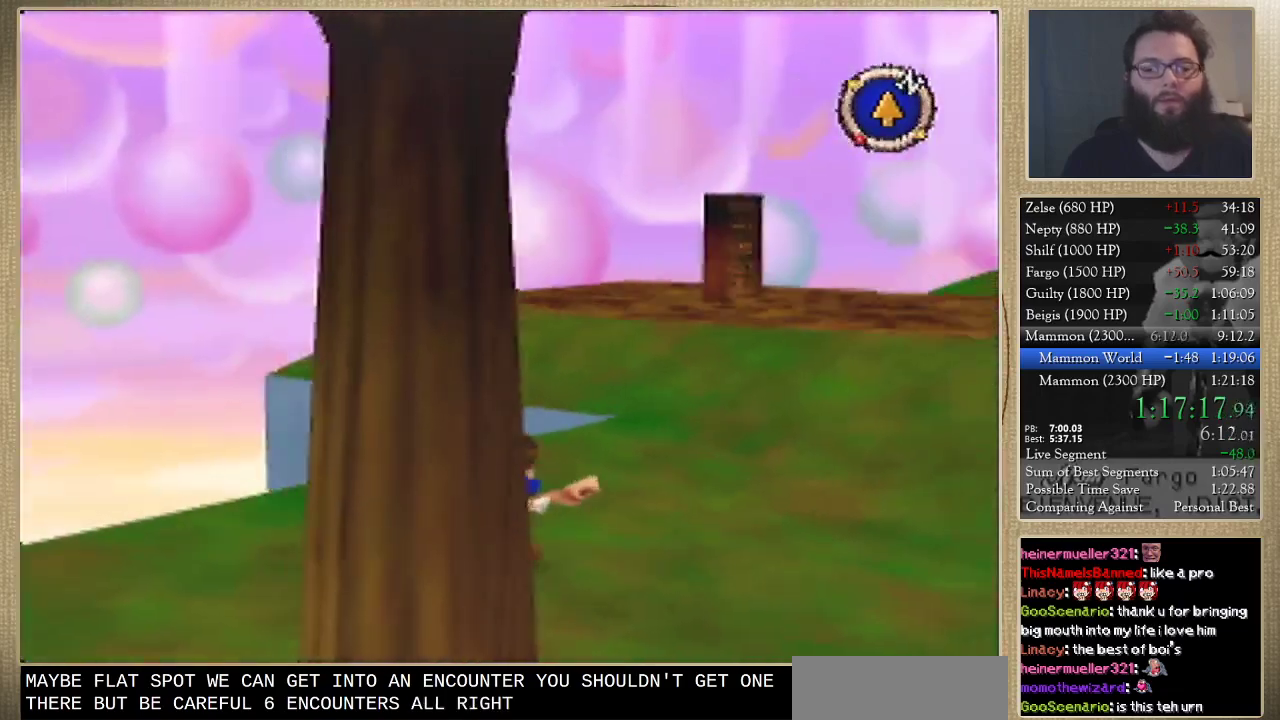
{"buttons": [], "left_stick": "up", "events": [[33, "left_stick", "up"]]}
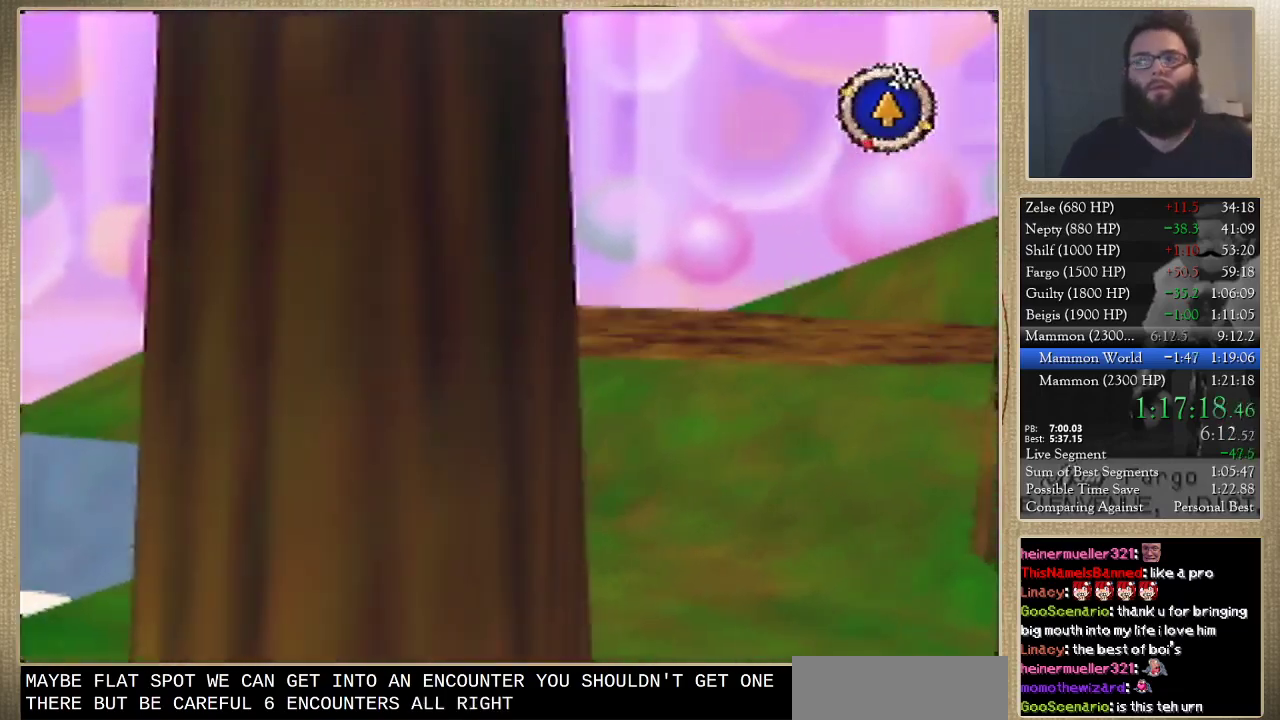
{"buttons": [], "left_stick": "up", "events": []}
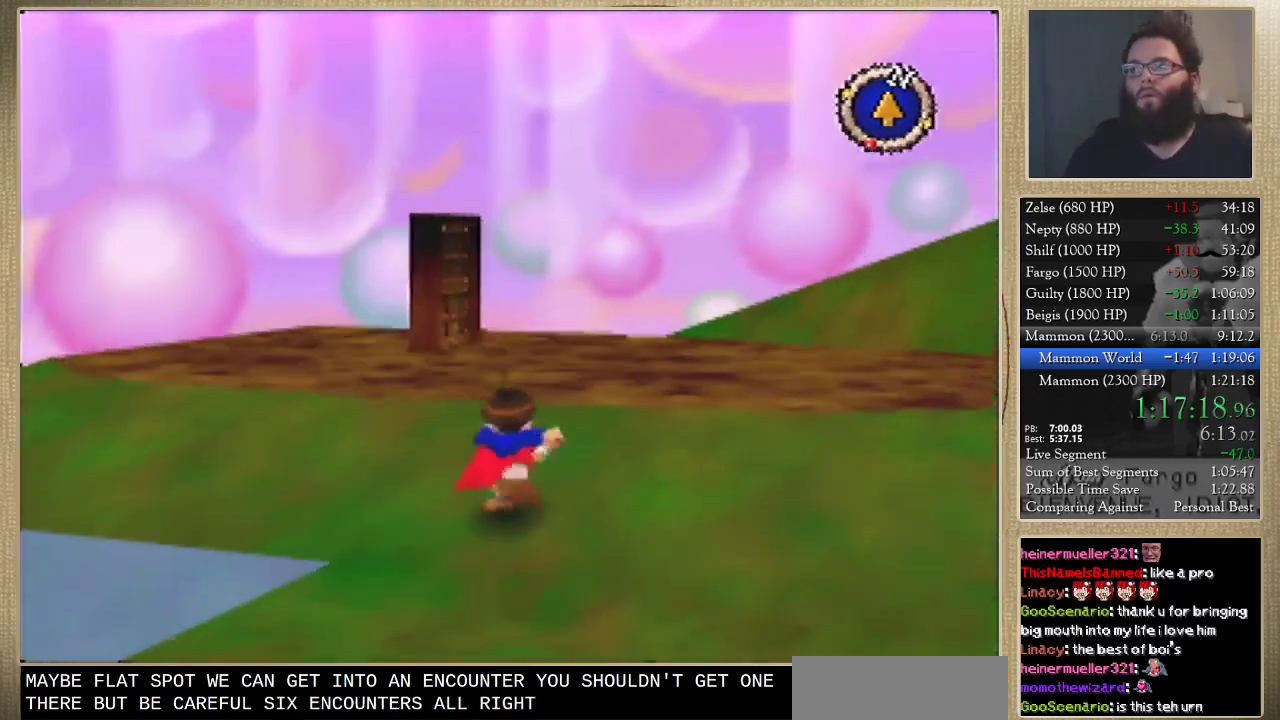
{"buttons": [], "left_stick": "up", "events": []}
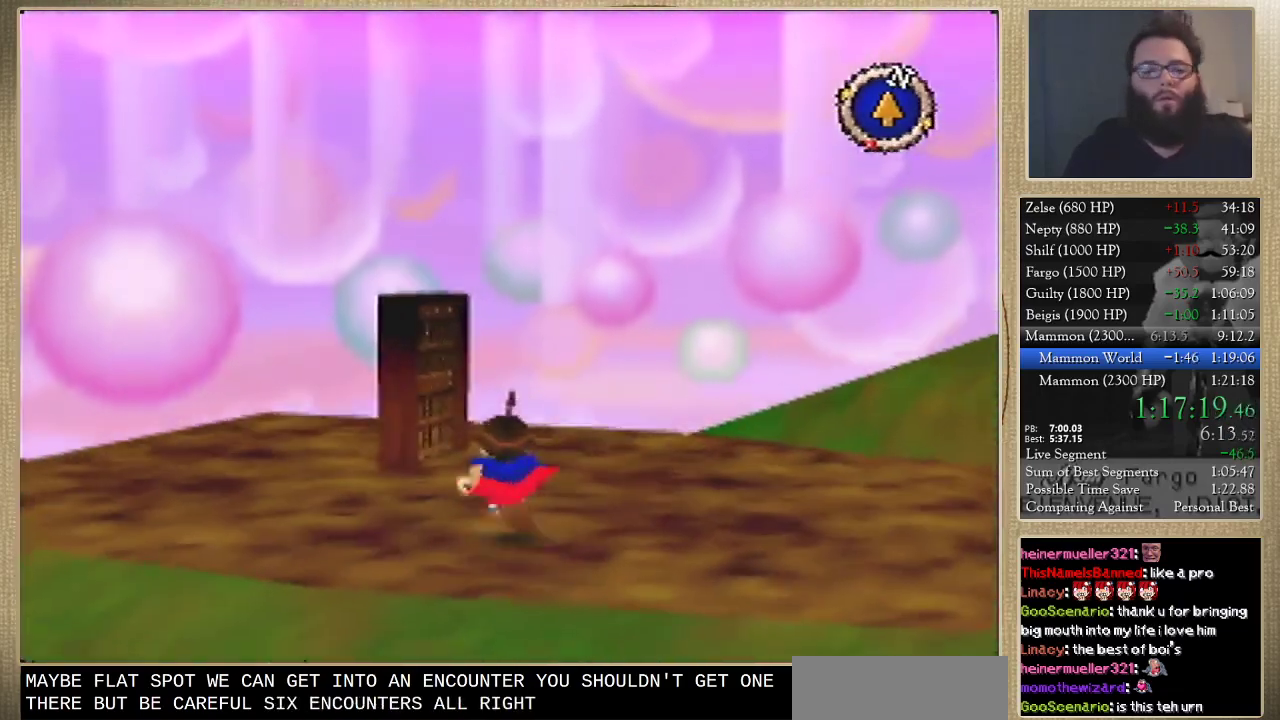
{"buttons": [], "left_stick": "up-left", "events": [[467, "left_stick", "up-left"]]}
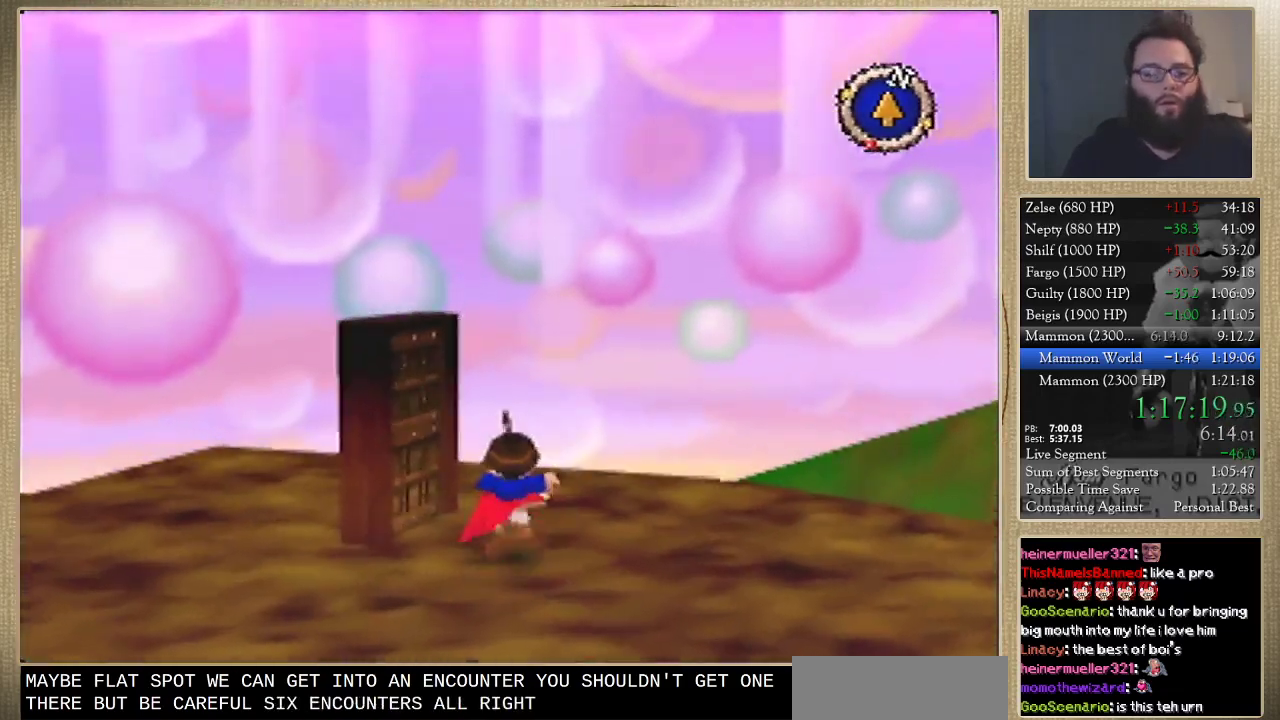
{"buttons": [], "left_stick": "center", "events": [[33, "left_stick", "left"], [200, "left_stick", "center"]]}
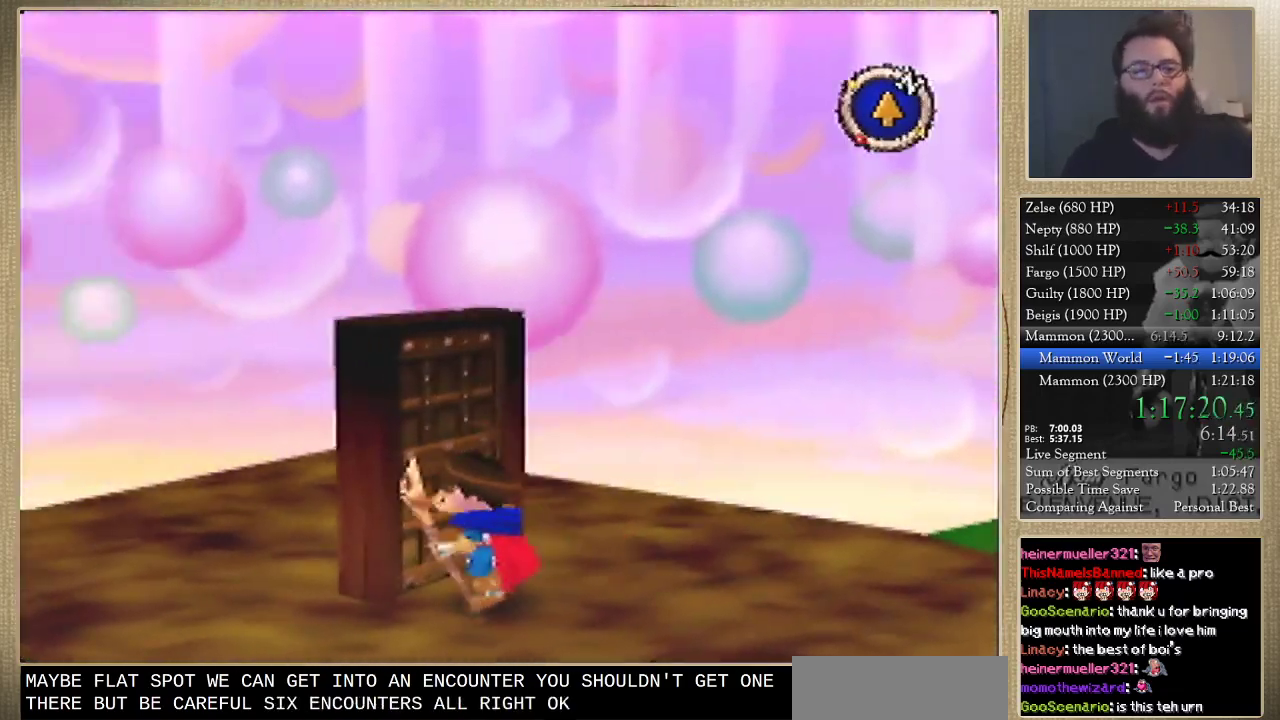
{"buttons": [], "left_stick": "center", "events": []}
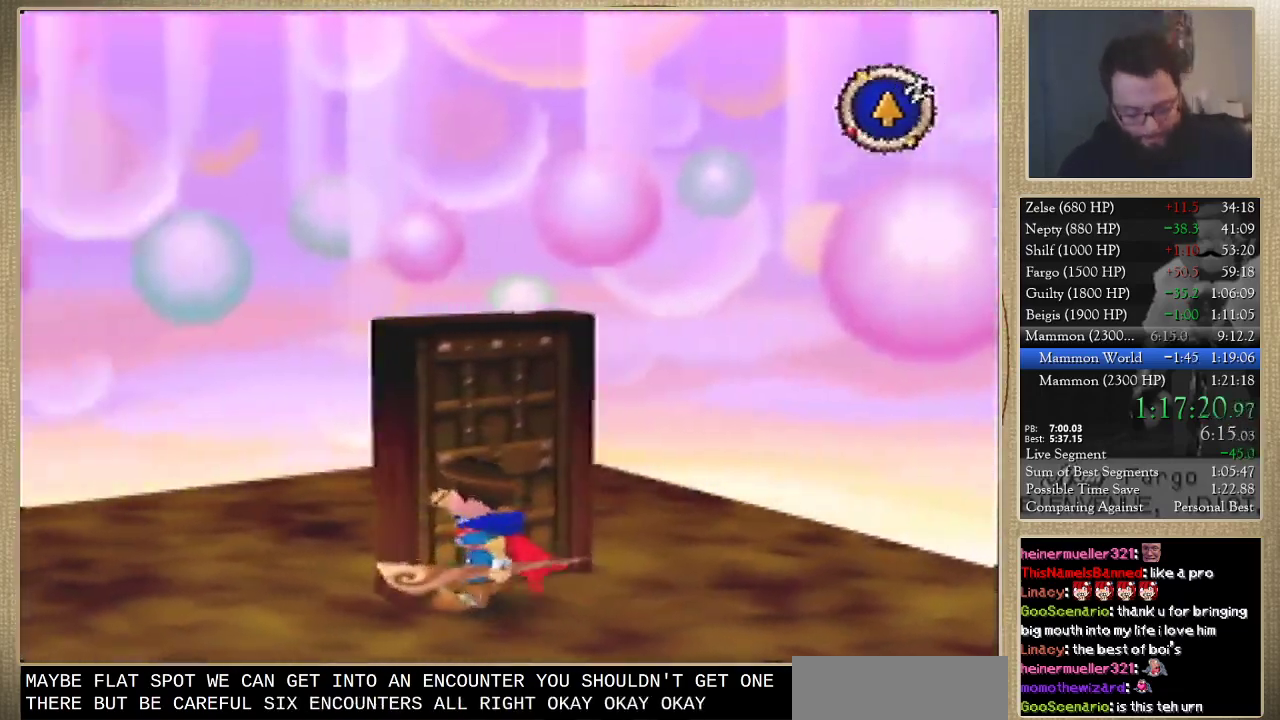
{"buttons": [], "left_stick": "center", "events": []}
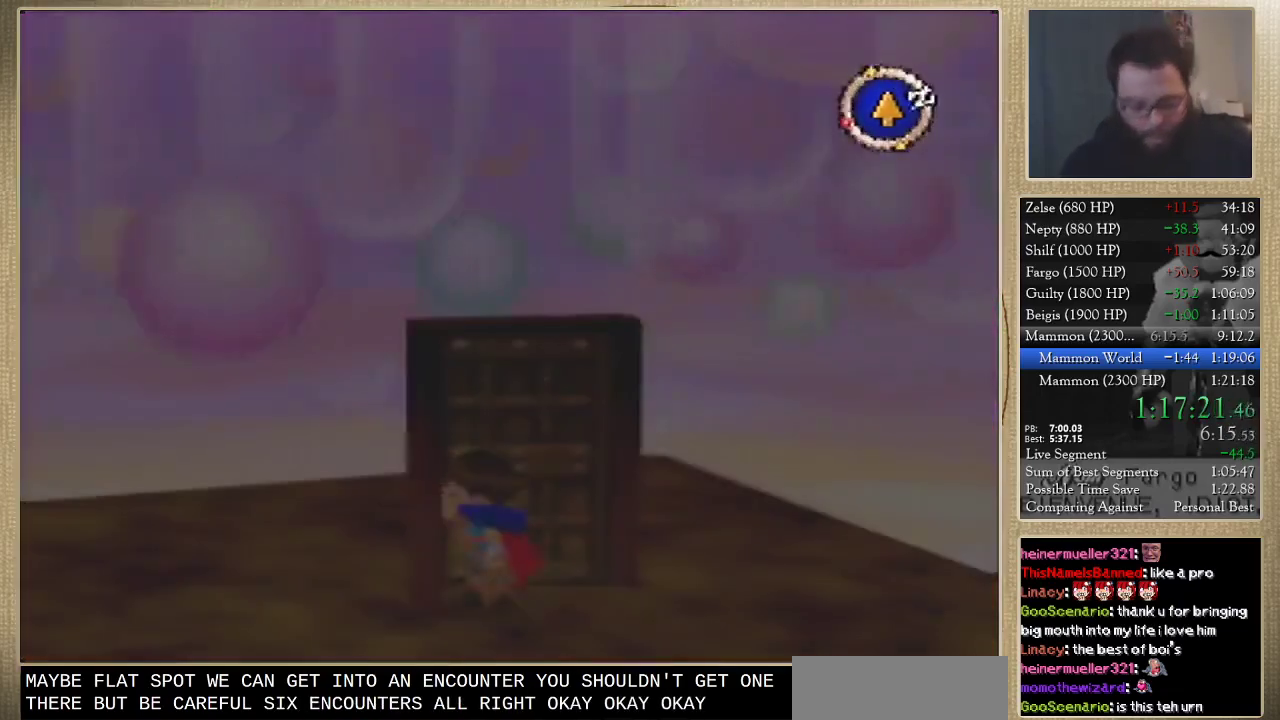
{"buttons": [], "left_stick": "center", "events": []}
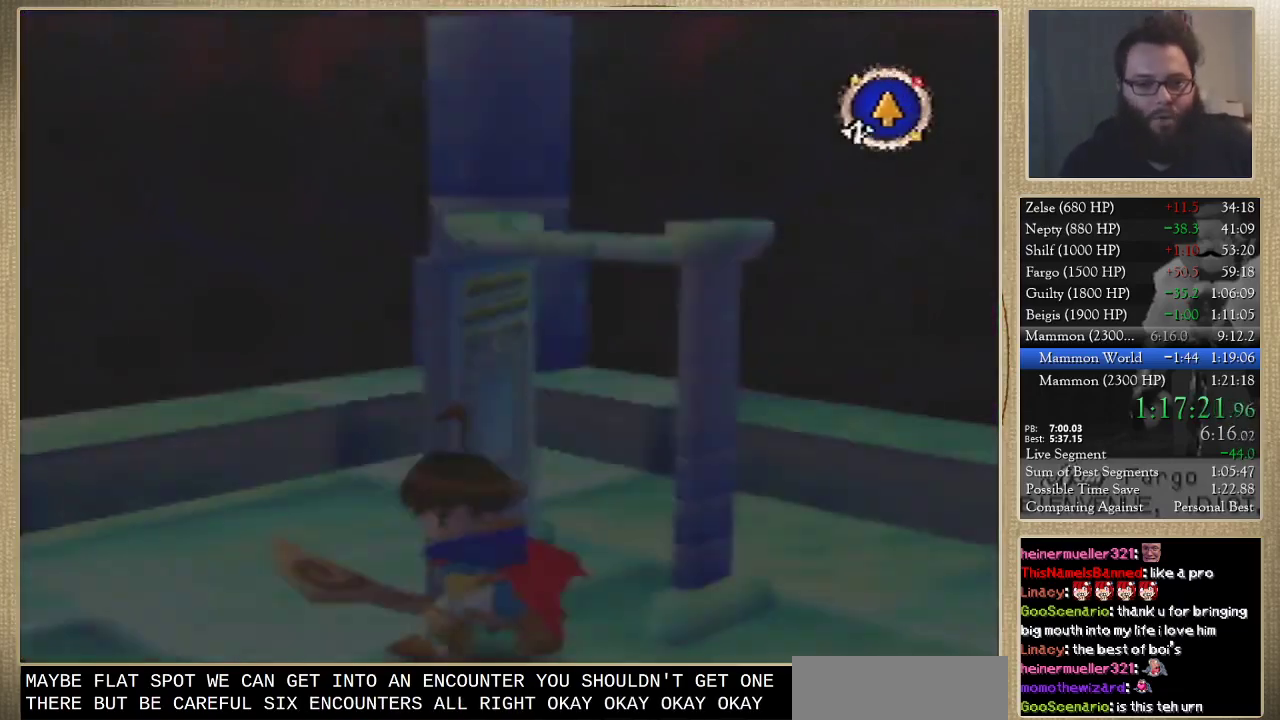
{"buttons": [], "left_stick": "down-left", "events": [[267, "left_stick", "down"], [500, "left_stick", "down-left"]]}
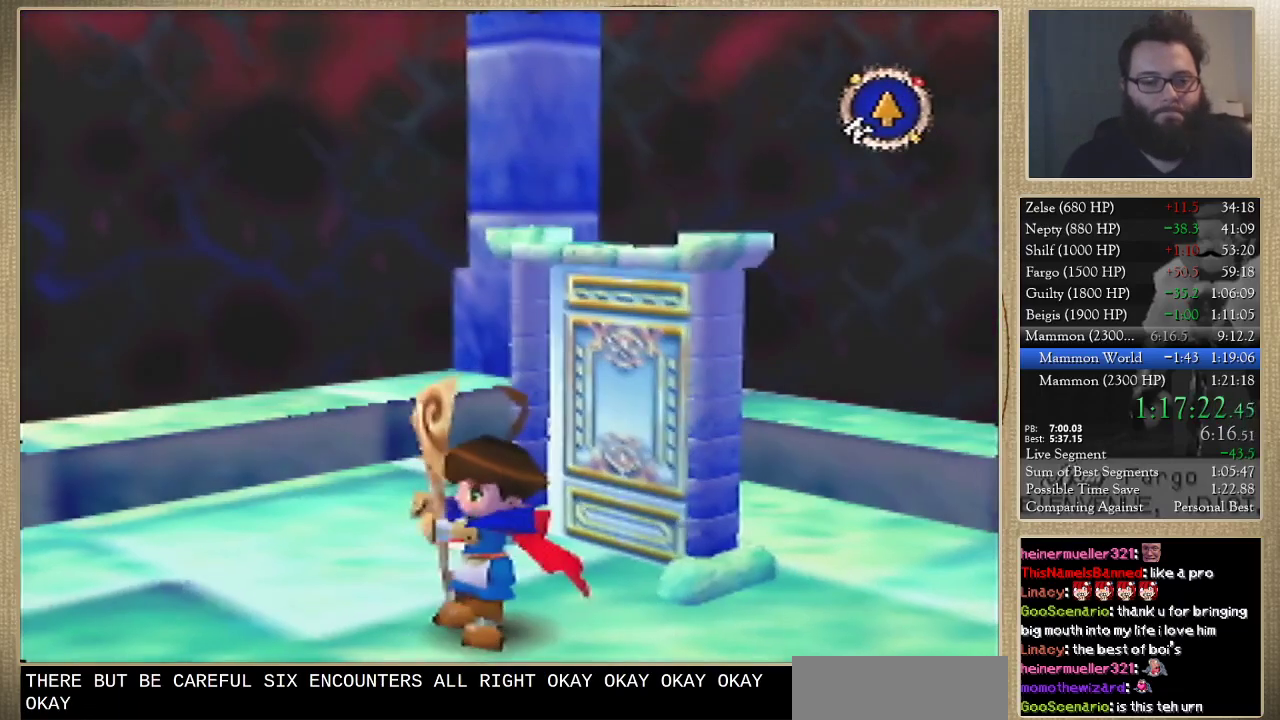
{"buttons": [], "left_stick": "down-left", "events": []}
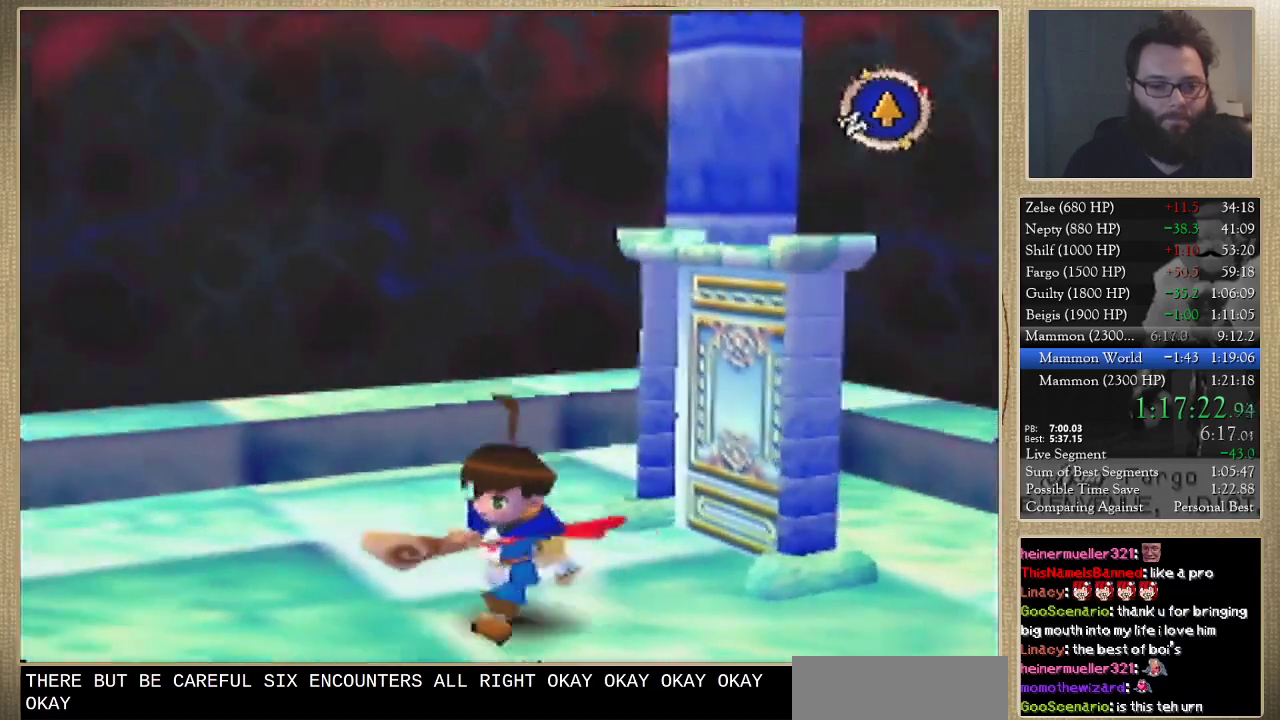
{"buttons": [], "left_stick": "left", "events": [[333, "left_stick", "left"]]}
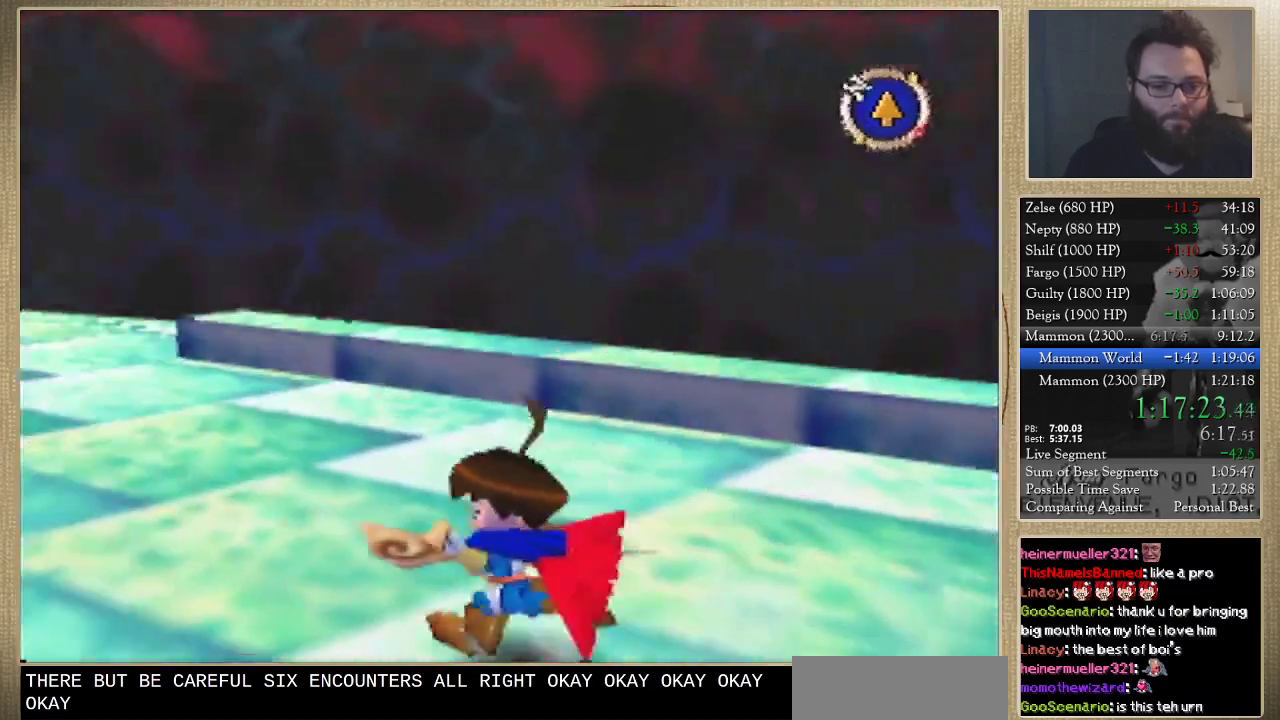
{"buttons": [], "left_stick": "up-left", "events": [[167, "left_stick", "up-left"]]}
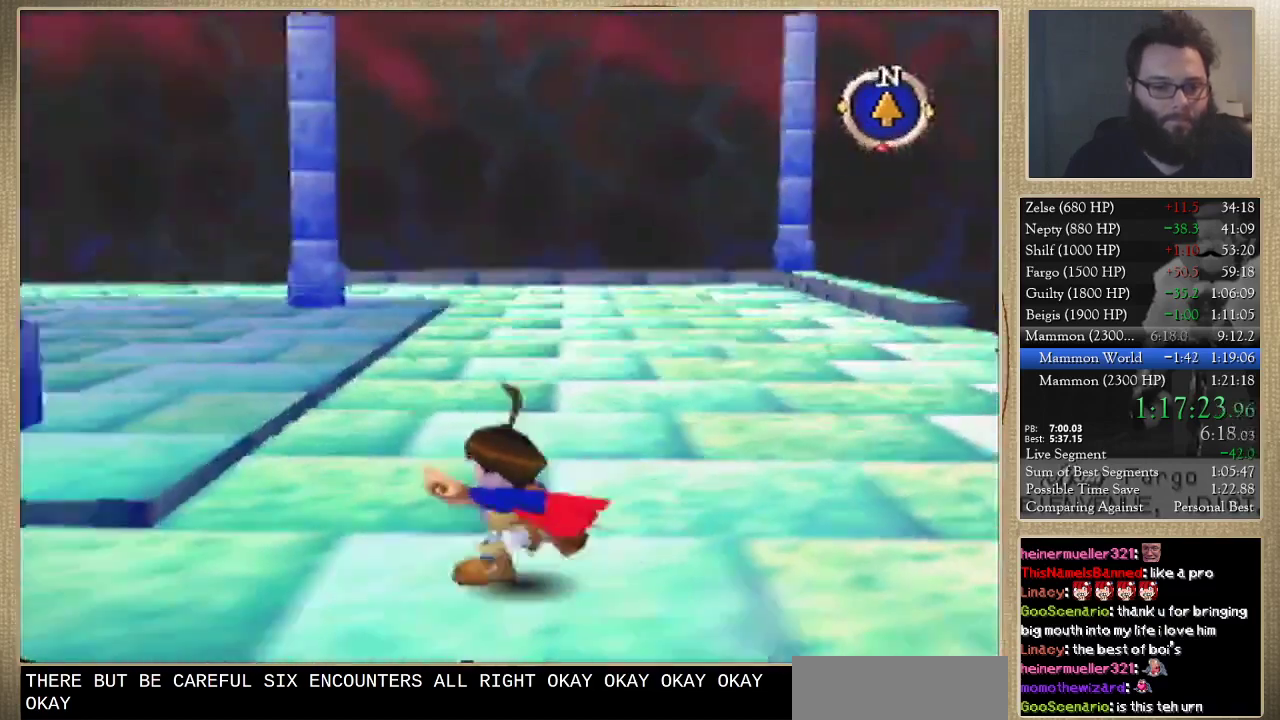
{"buttons": [], "left_stick": "up", "events": [[300, "left_stick", "up"]]}
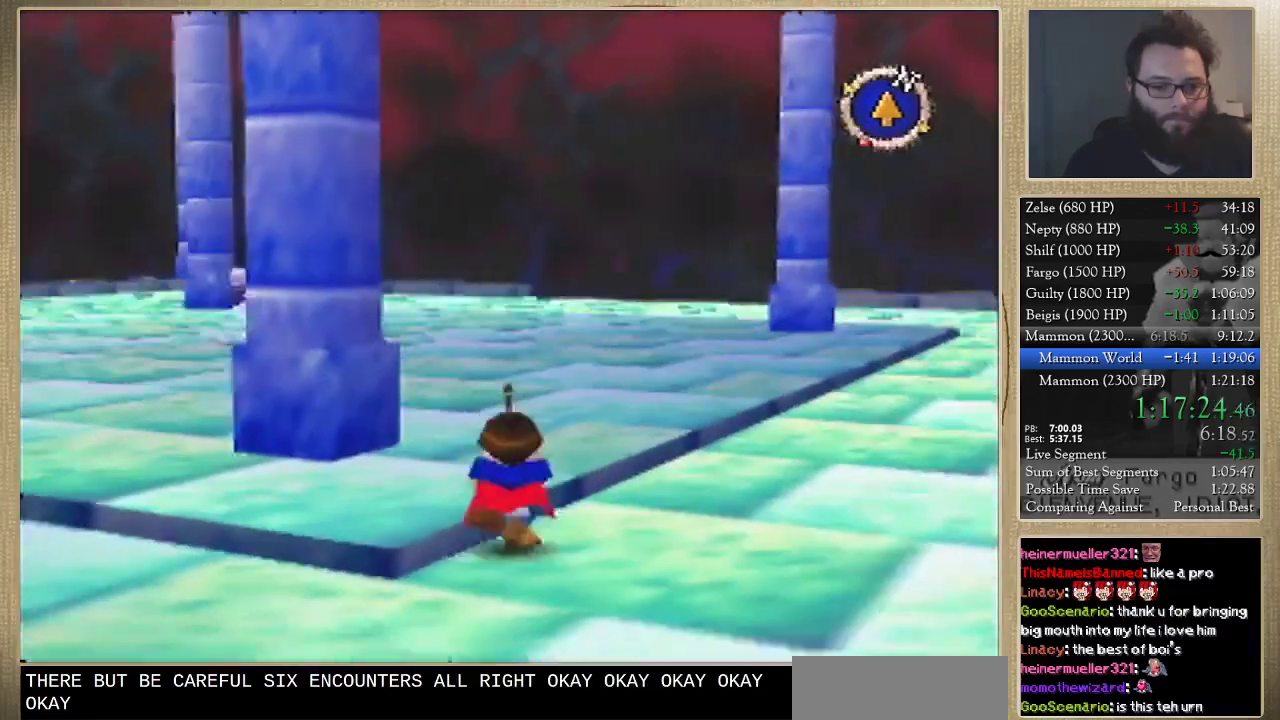
{"buttons": [], "left_stick": "up", "events": []}
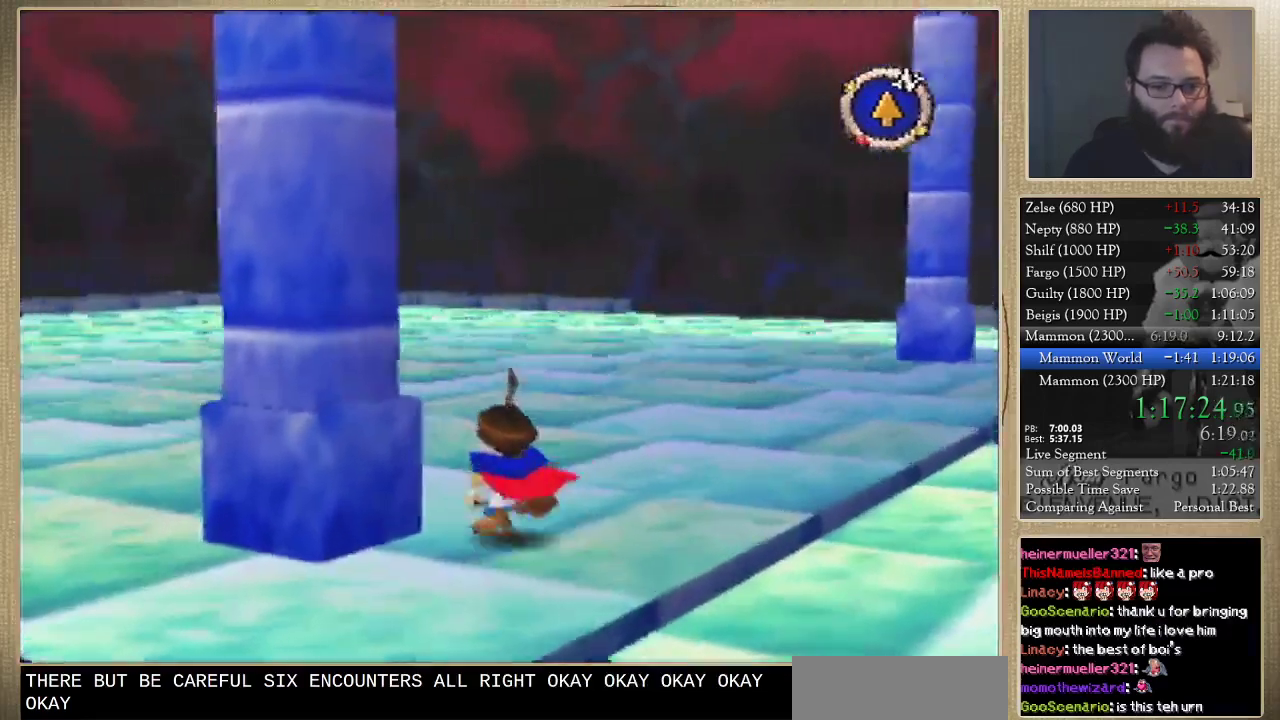
{"buttons": [], "left_stick": "up", "events": []}
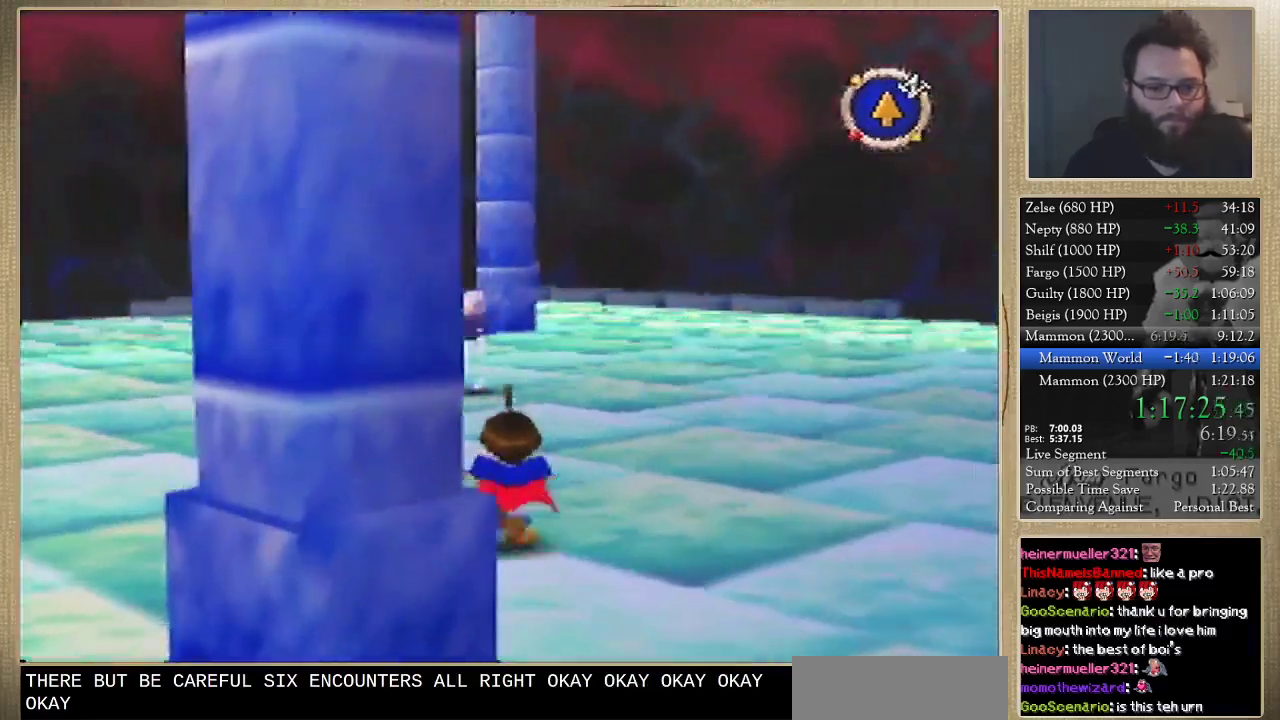
{"buttons": [], "left_stick": "up", "events": []}
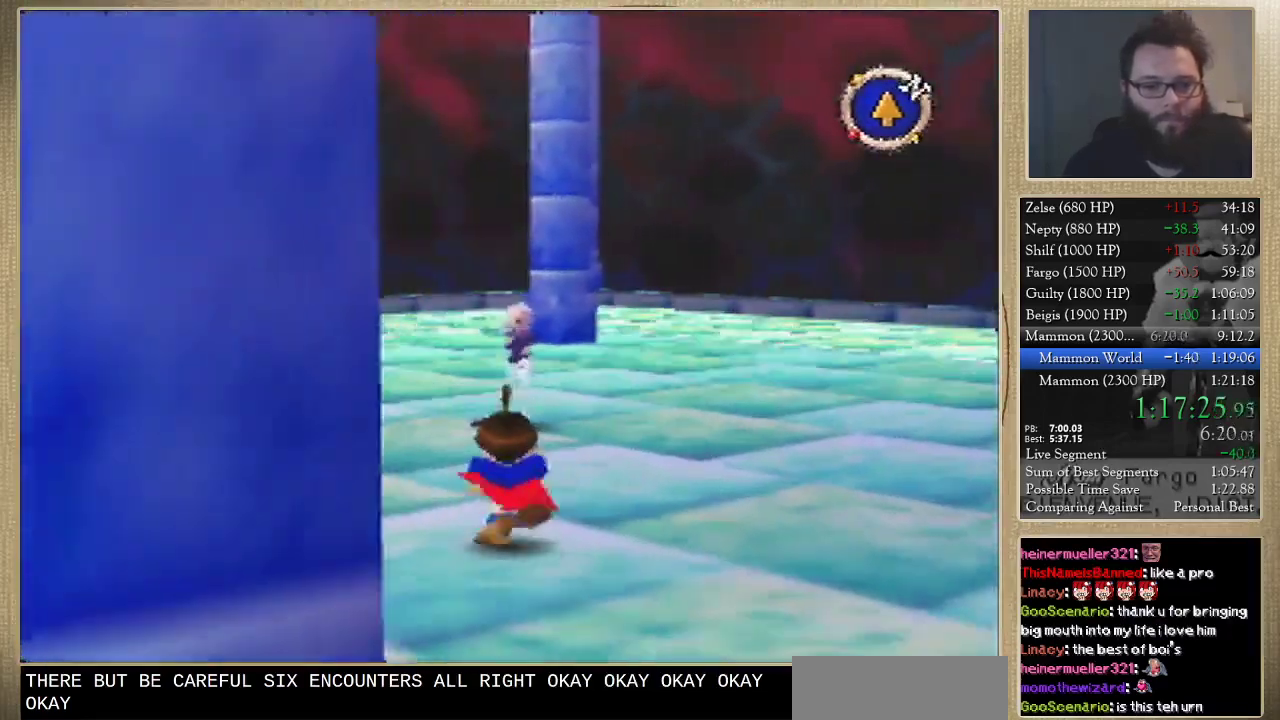
{"buttons": [], "left_stick": "up", "events": []}
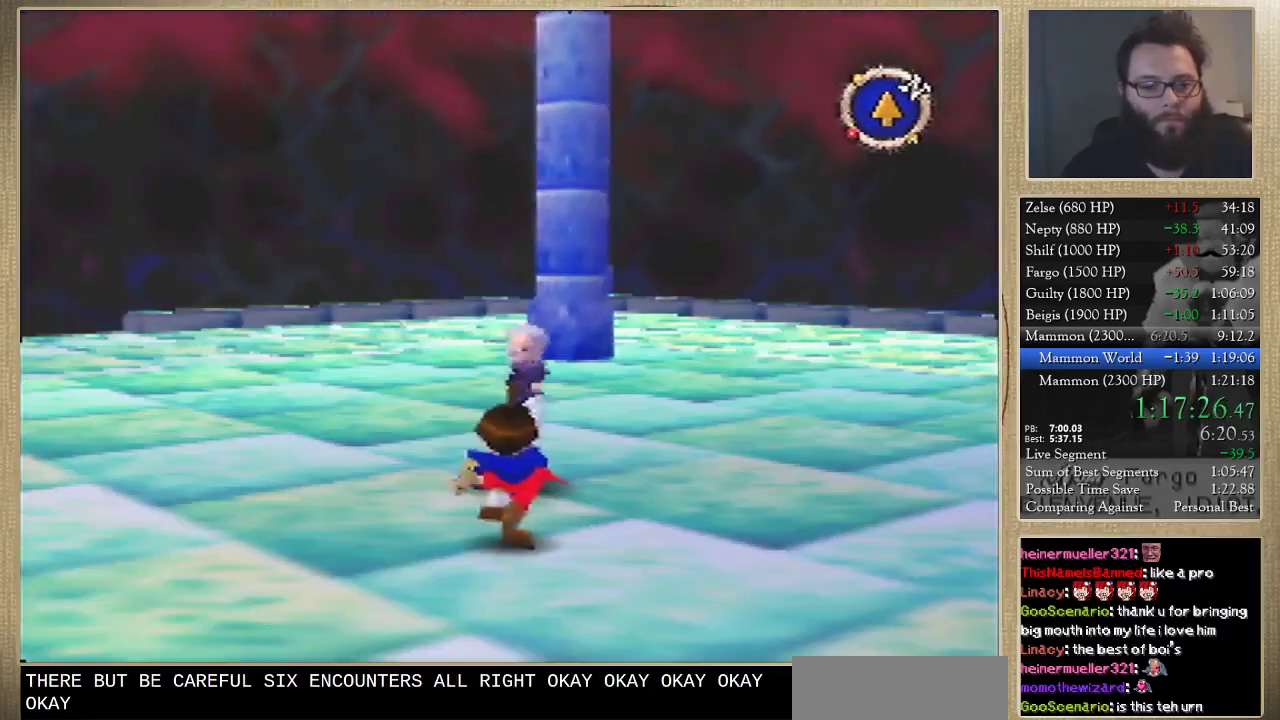
{"buttons": [], "left_stick": "center", "events": [[200, "left_stick", "center"]]}
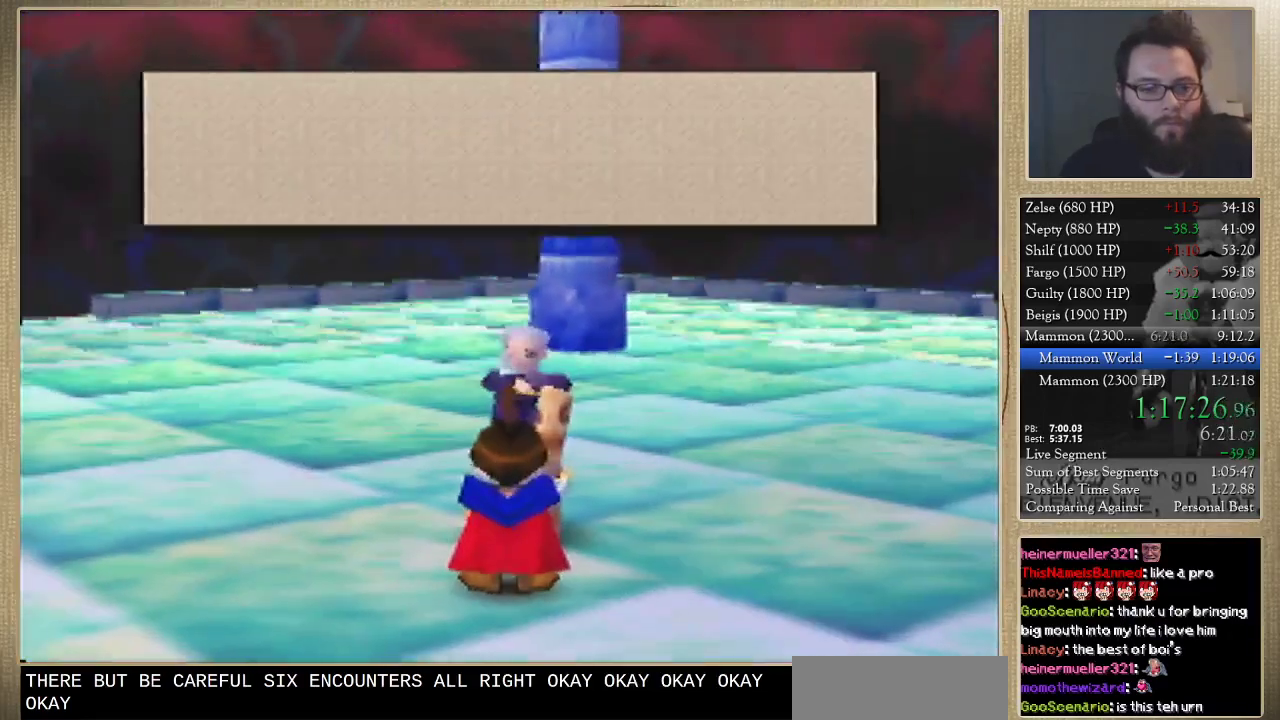
{"buttons": [], "left_stick": "center", "events": []}
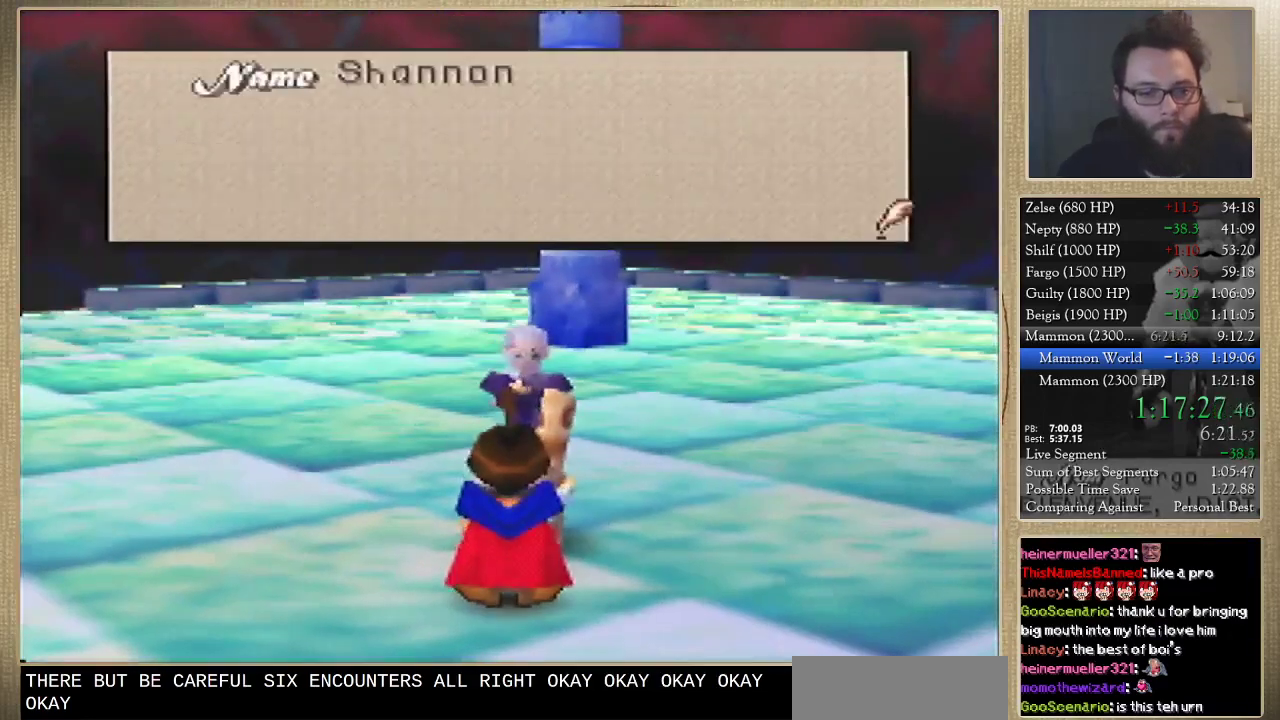
{"buttons": [], "left_stick": "center", "events": []}
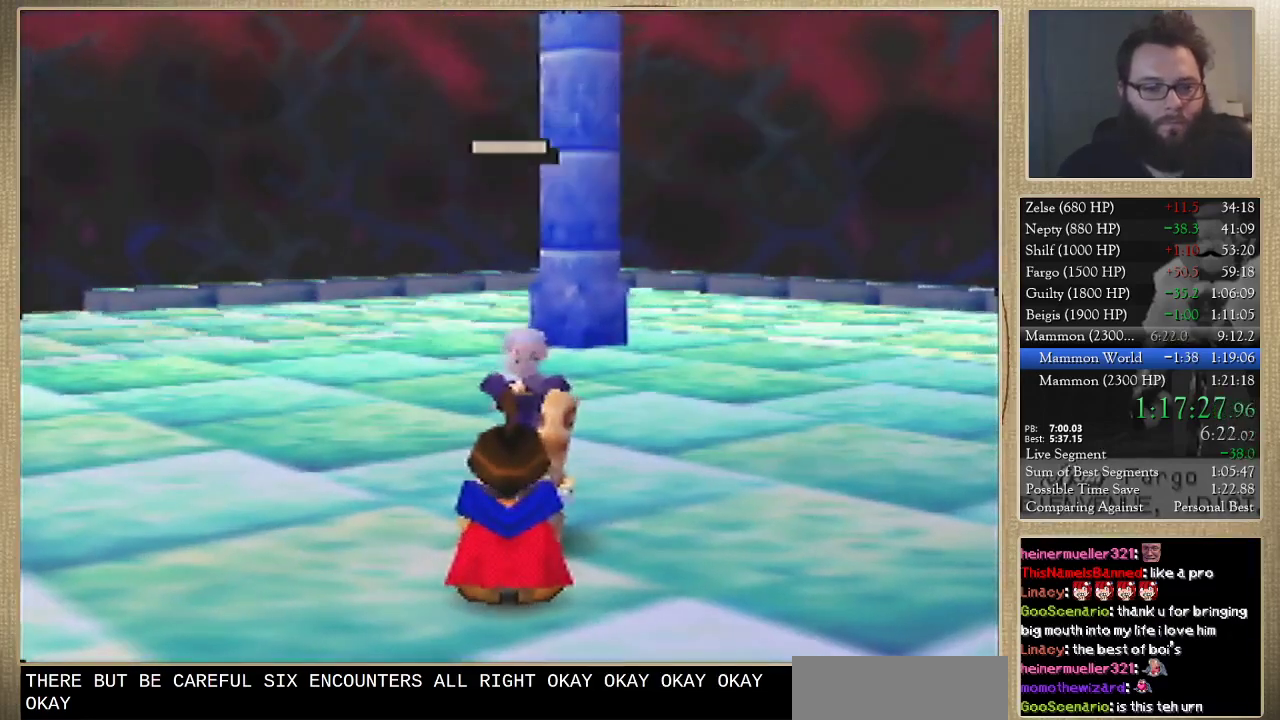
{"buttons": [], "left_stick": "center", "events": []}
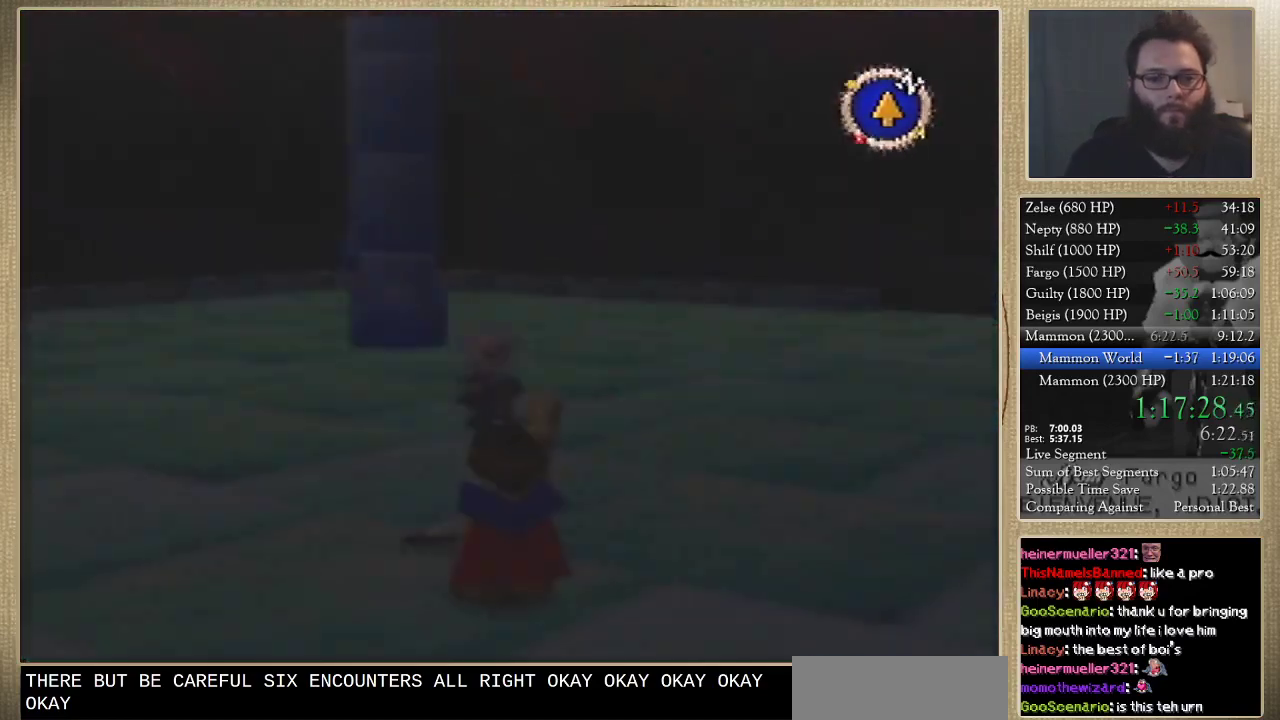
{"buttons": [], "left_stick": "center", "events": []}
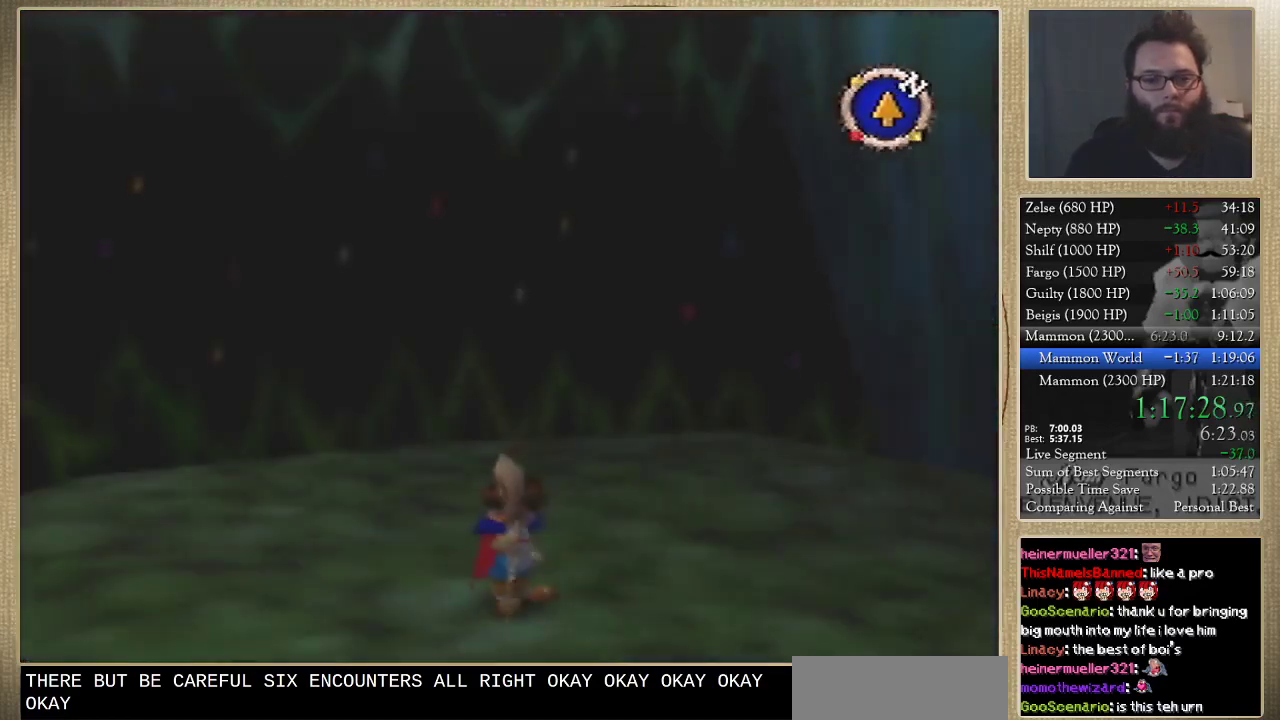
{"buttons": [], "left_stick": "down-right", "events": [[100, "left_stick", "down-right"]]}
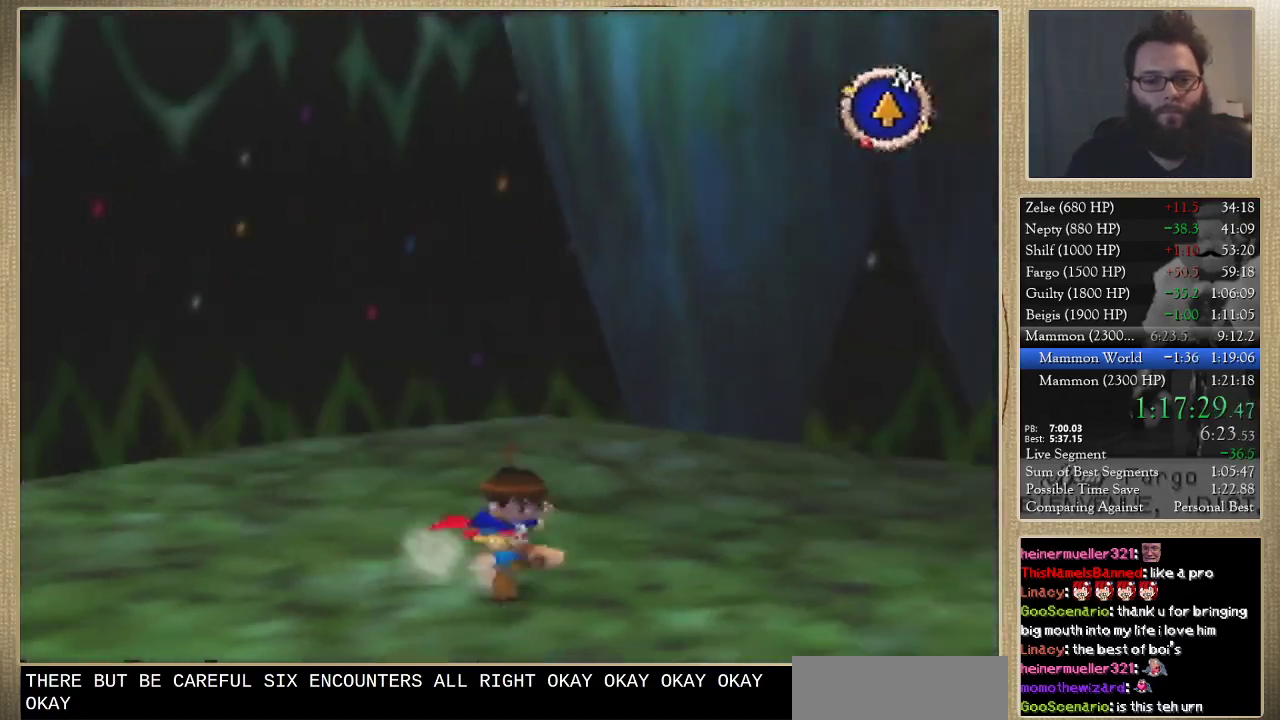
{"buttons": [], "left_stick": "right", "events": [[100, "left_stick", "right"]]}
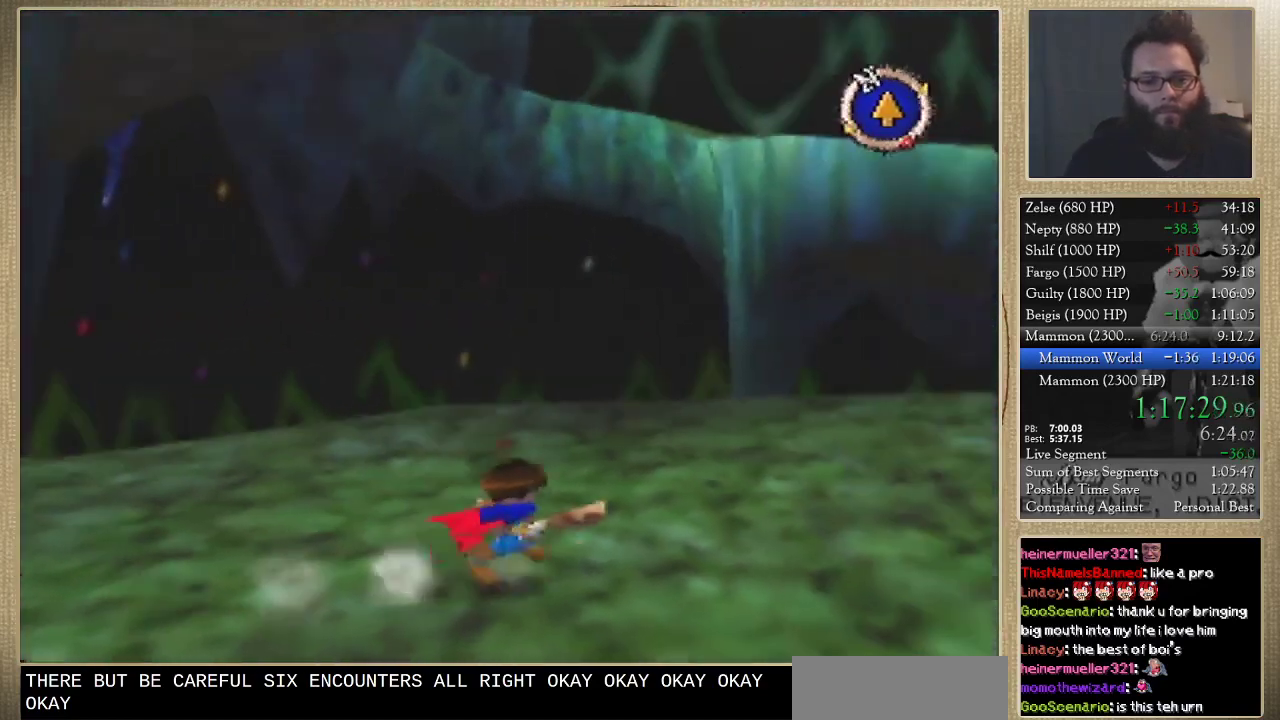
{"buttons": [], "left_stick": "up-right", "events": [[67, "left_stick", "up-right"]]}
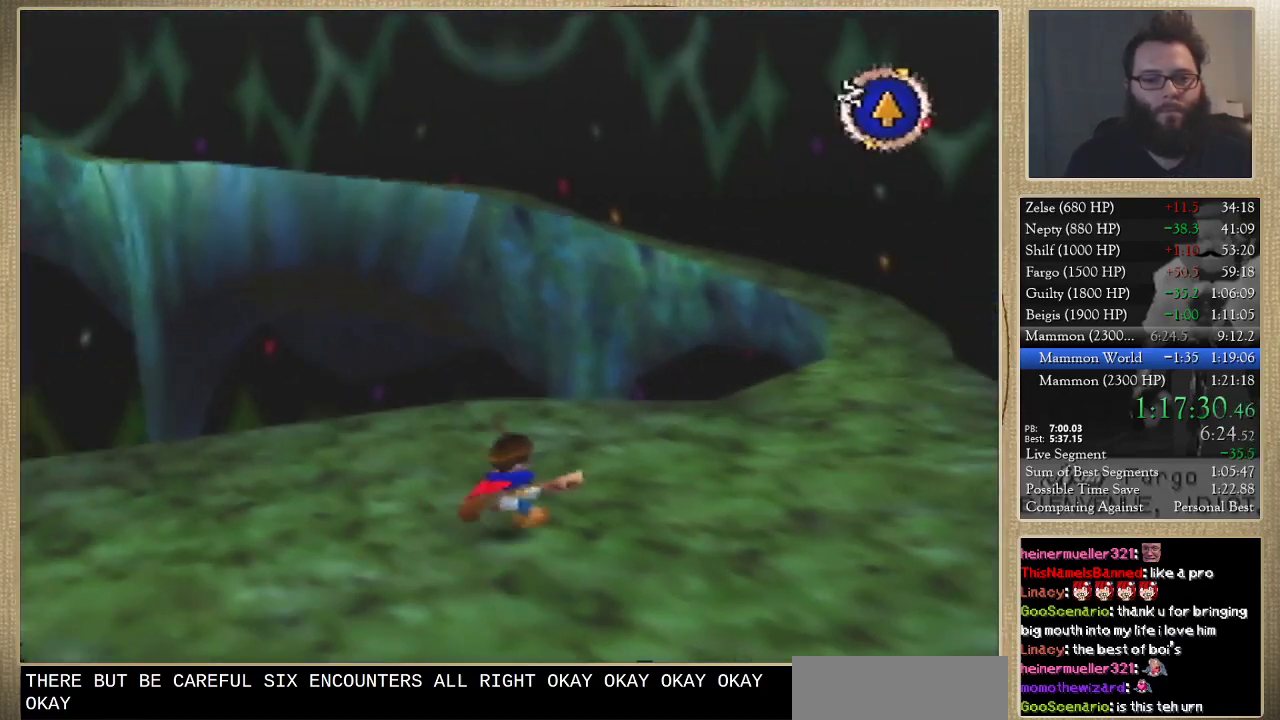
{"buttons": [], "left_stick": "up-right", "events": []}
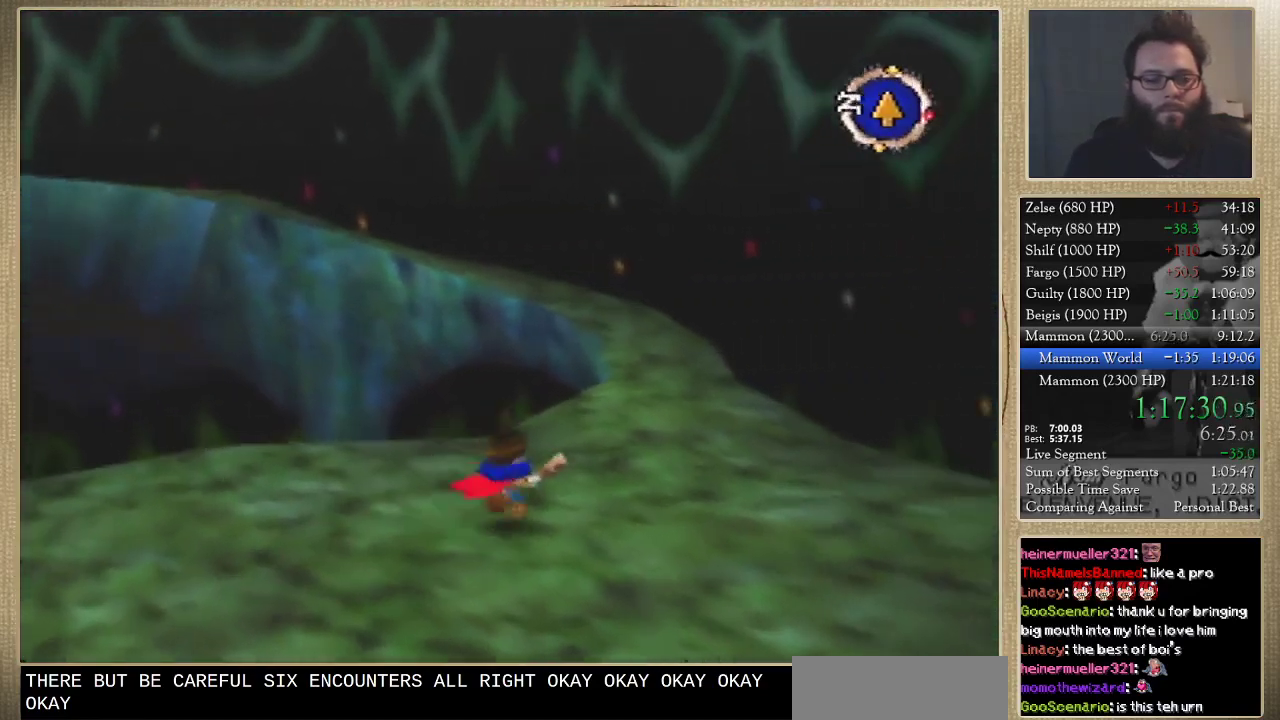
{"buttons": [], "left_stick": "up", "events": [[267, "left_stick", "up"]]}
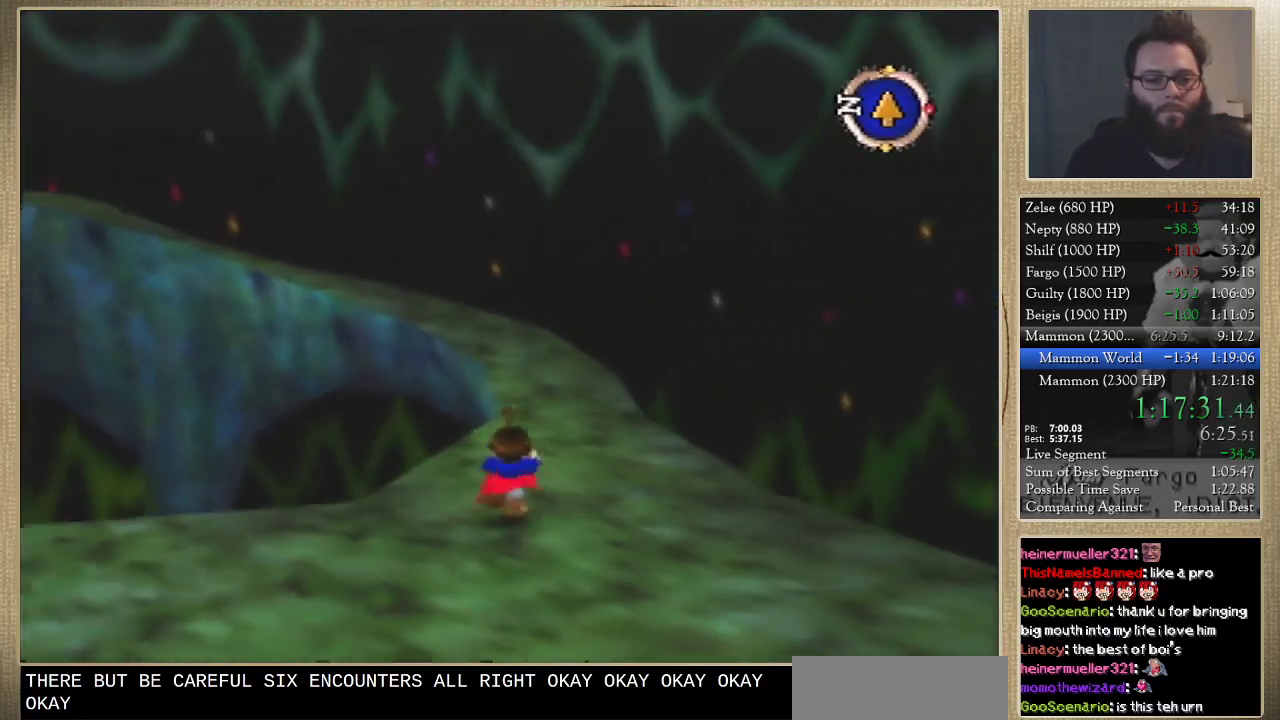
{"buttons": [], "left_stick": "up", "events": []}
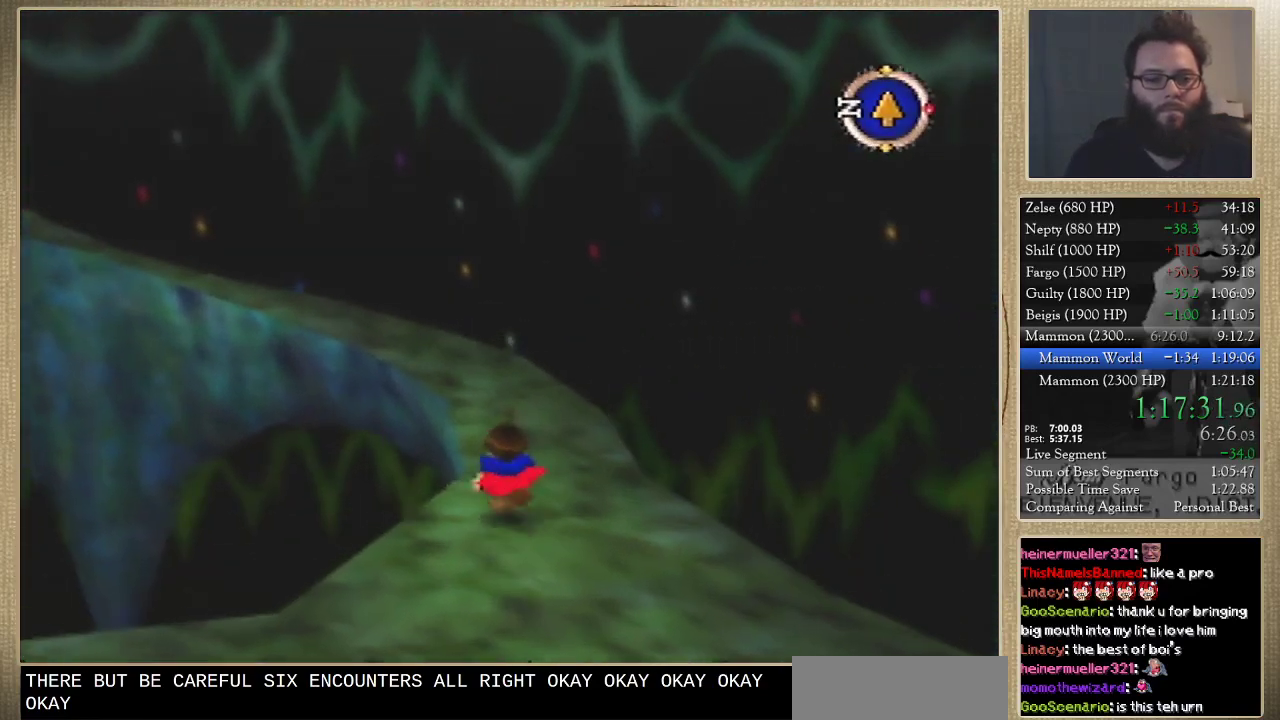
{"buttons": [], "left_stick": "up", "events": []}
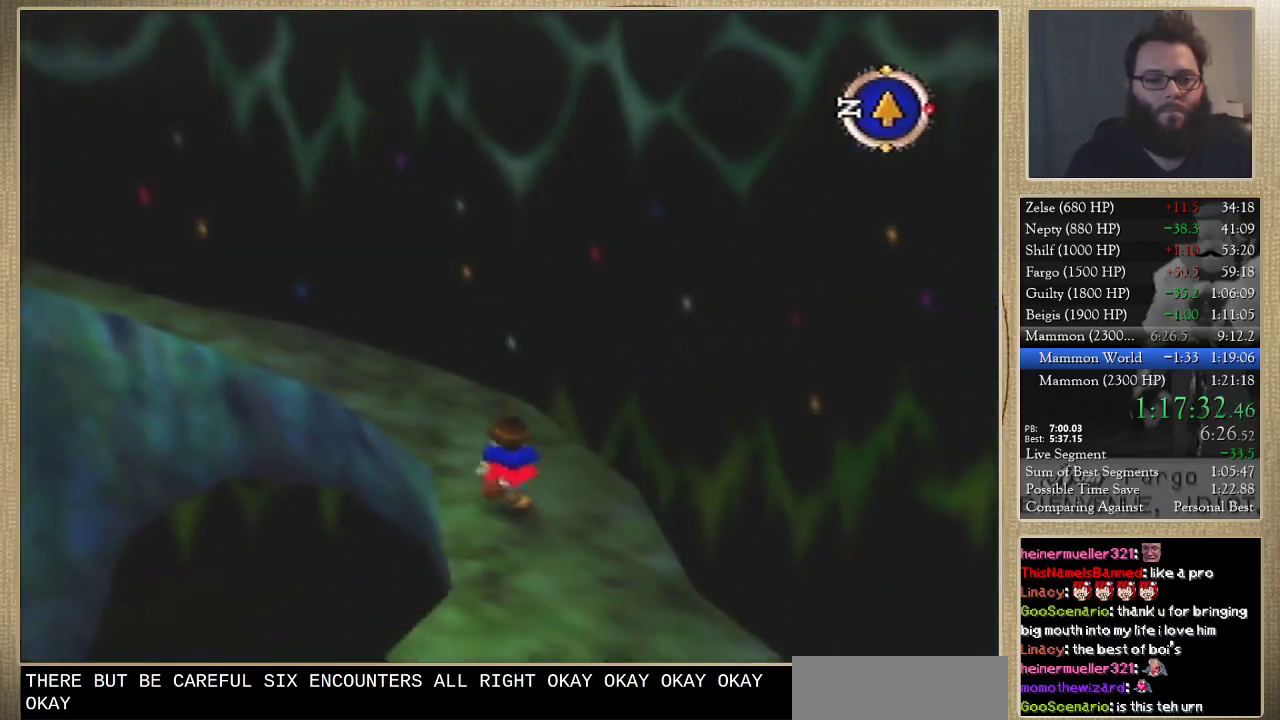
{"buttons": [], "left_stick": "up-left", "events": [[300, "left_stick", "up-left"]]}